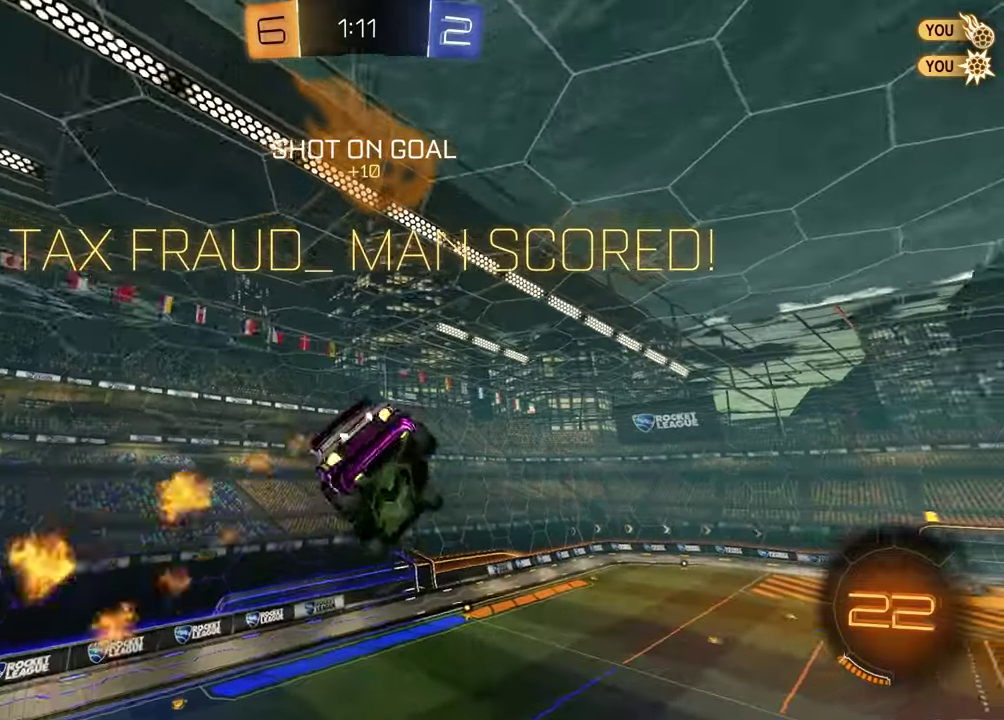
Gameplay with a controller (PlayStation layout); each line is a JSON object with the inputs held at the frame after it (dt_ms = milliseconds from this image to that frame). "events" lists button and stick changes between this image and that frame as [ms after this image, input, new state], when the widget could be followed in between. Not read: L1 R1.
{"dt_ms": 500, "buttons": ["SQUARE"], "left_stick": "left", "right_stick": "center"}
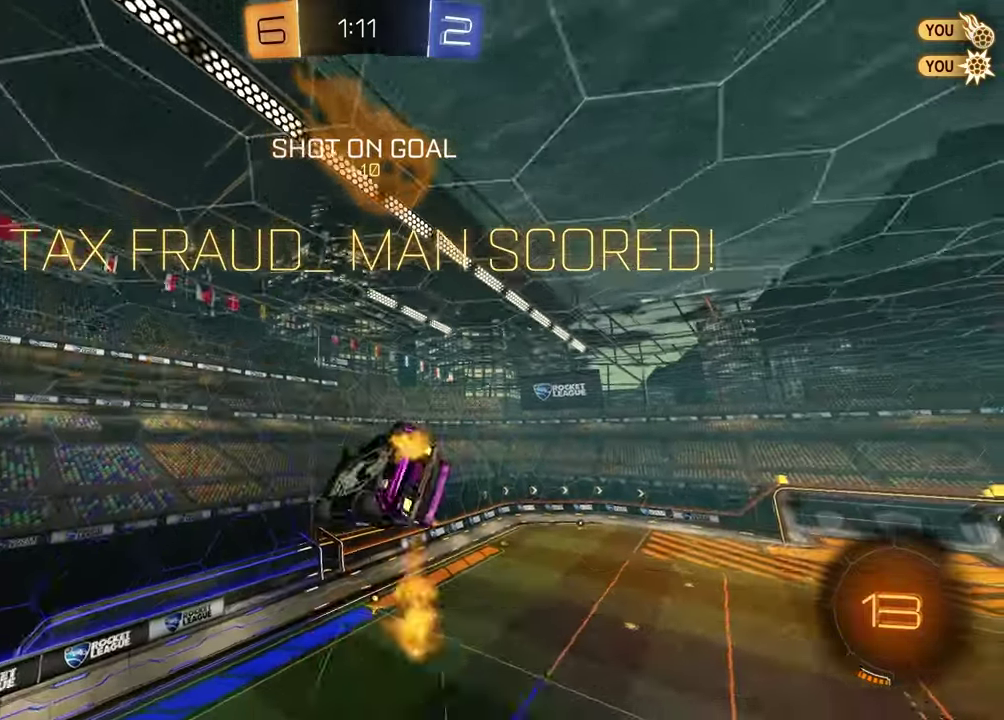
{"dt_ms": 500, "buttons": ["SQUARE"], "left_stick": "center", "right_stick": "center", "events": [[50, "left_stick", "up-left"], [100, "left_stick", "down-right"], [233, "left_stick", "up-left"], [300, "left_stick", "center"]]}
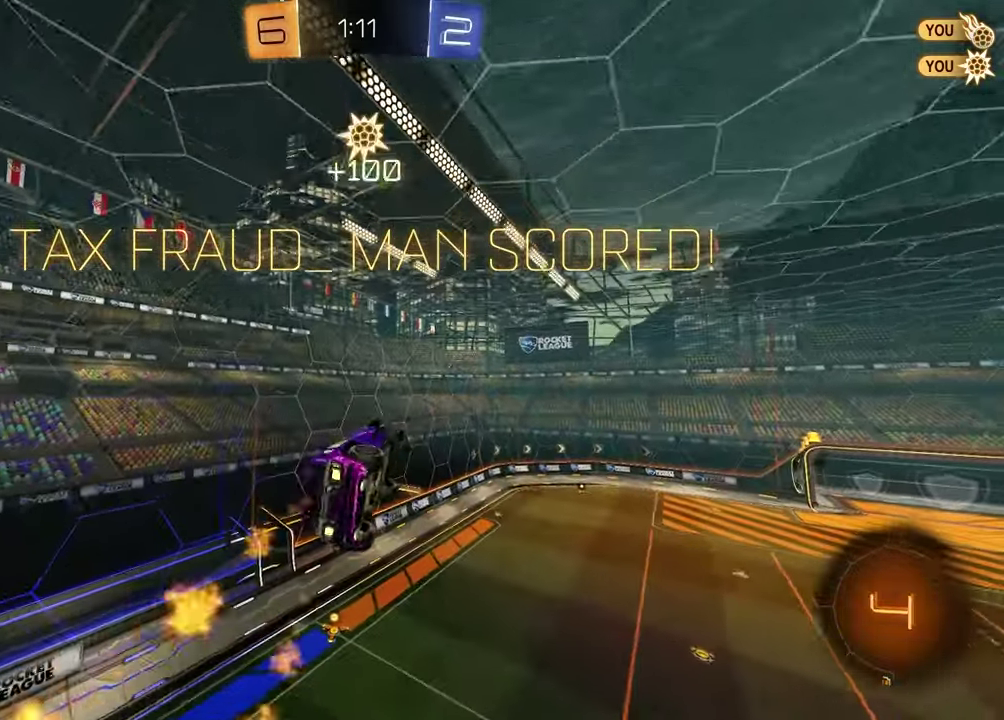
{"dt_ms": 400, "buttons": [], "left_stick": "center", "right_stick": "center", "events": [[117, "SQUARE", "up"]]}
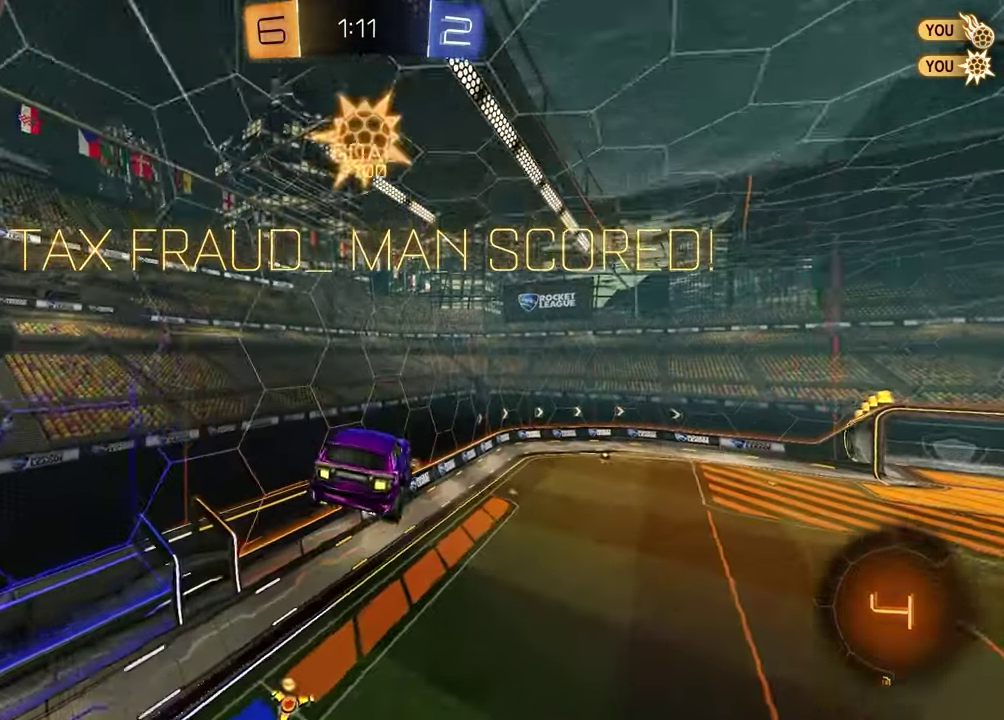
{"dt_ms": 800, "buttons": [], "left_stick": "center", "right_stick": "center", "events": [[183, "left_stick", "down-right"], [400, "left_stick", "center"], [567, "left_stick", "up-right"], [617, "left_stick", "down-left"], [717, "left_stick", "center"]]}
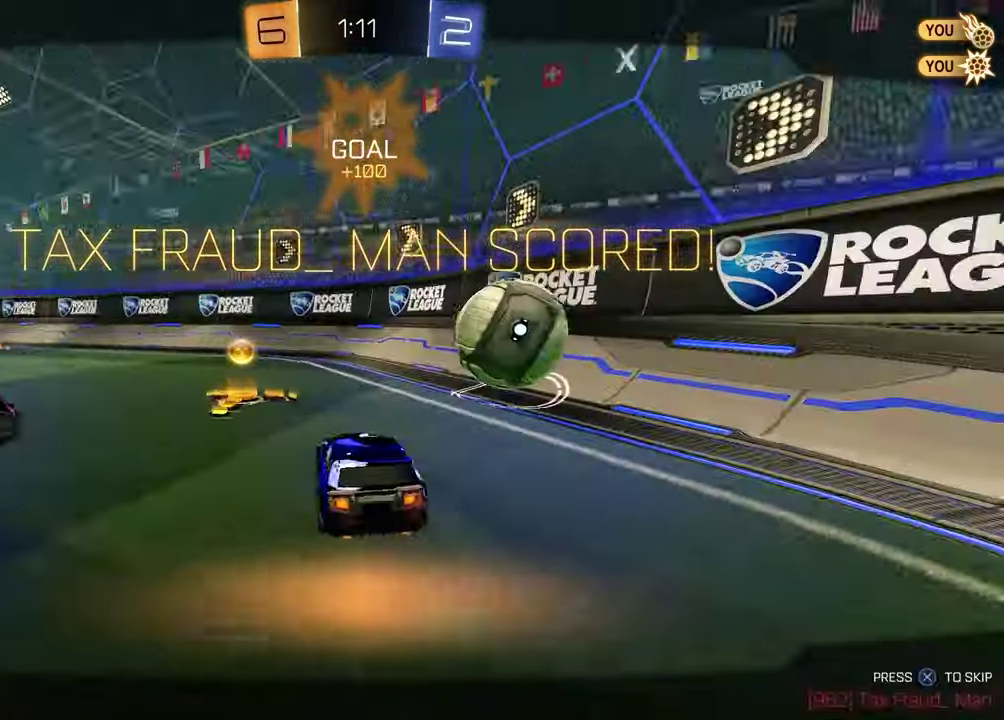
{"dt_ms": 300, "buttons": [], "left_stick": "center", "right_stick": "center", "events": []}
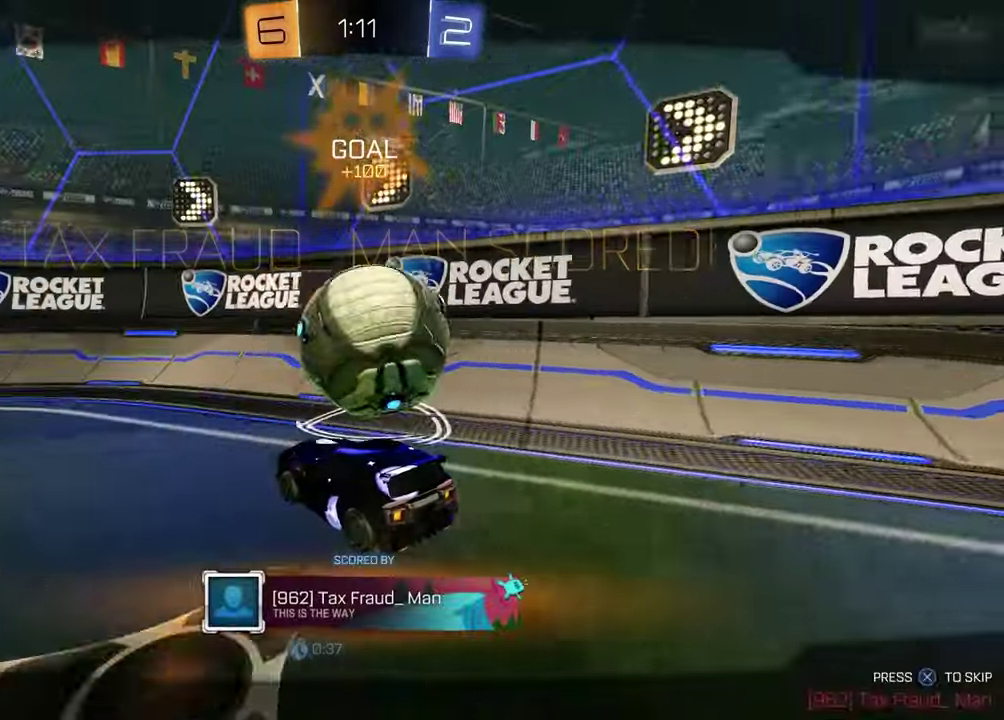
{"dt_ms": 600, "buttons": [], "left_stick": "center", "right_stick": "center", "events": []}
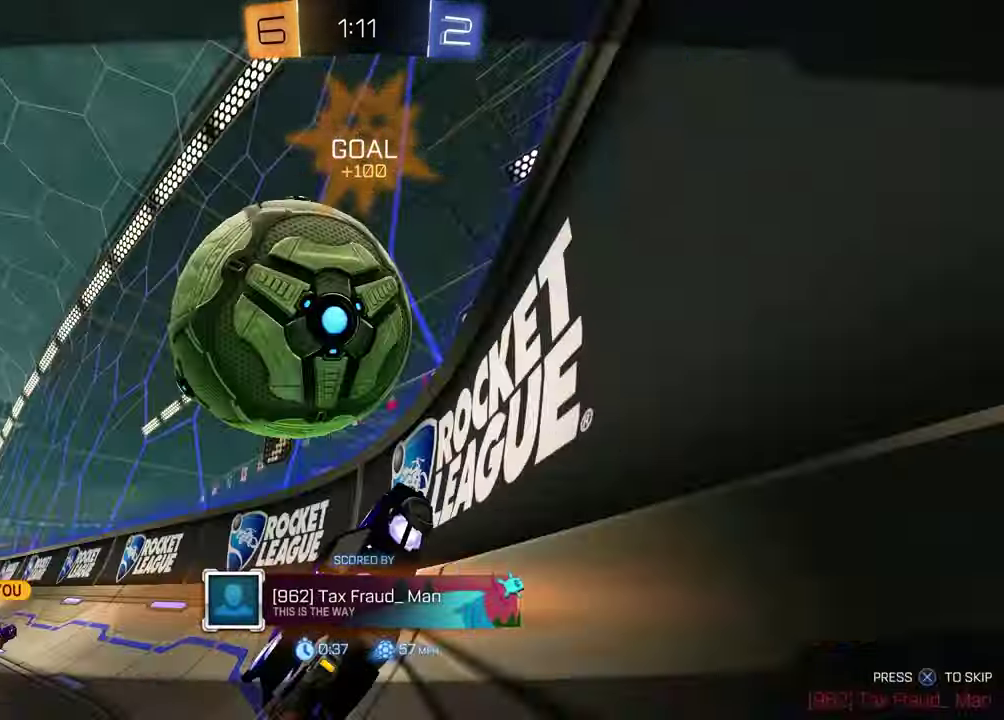
{"dt_ms": 400, "buttons": [], "left_stick": "center", "right_stick": "center", "events": []}
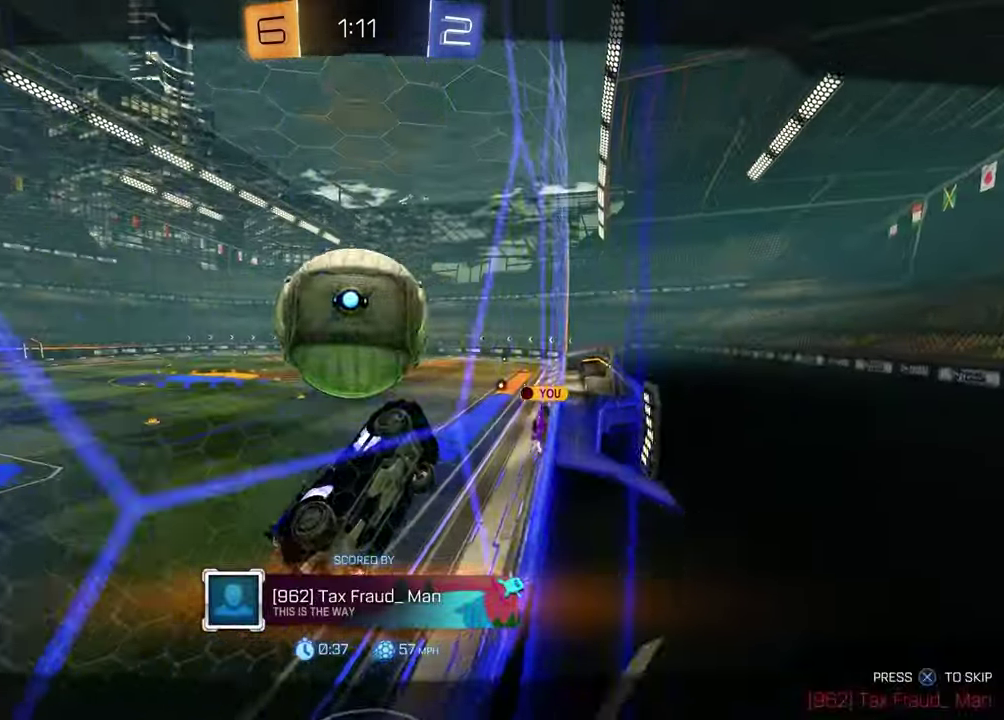
{"dt_ms": 500, "buttons": [], "left_stick": "center", "right_stick": "center", "events": []}
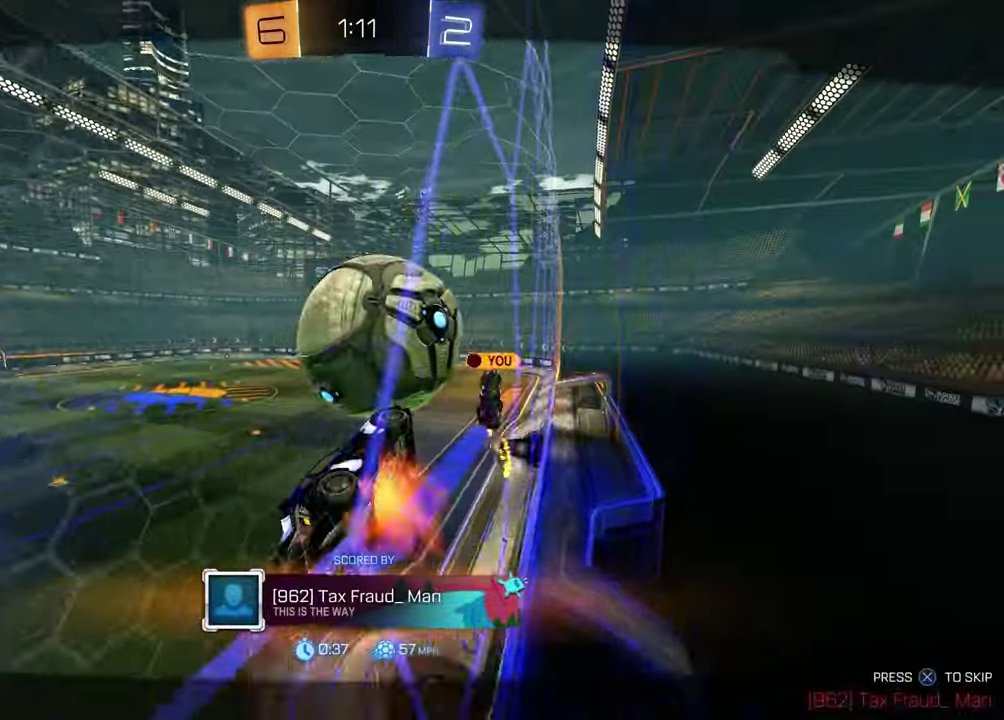
{"dt_ms": 500, "buttons": [], "left_stick": "center", "right_stick": "center", "events": []}
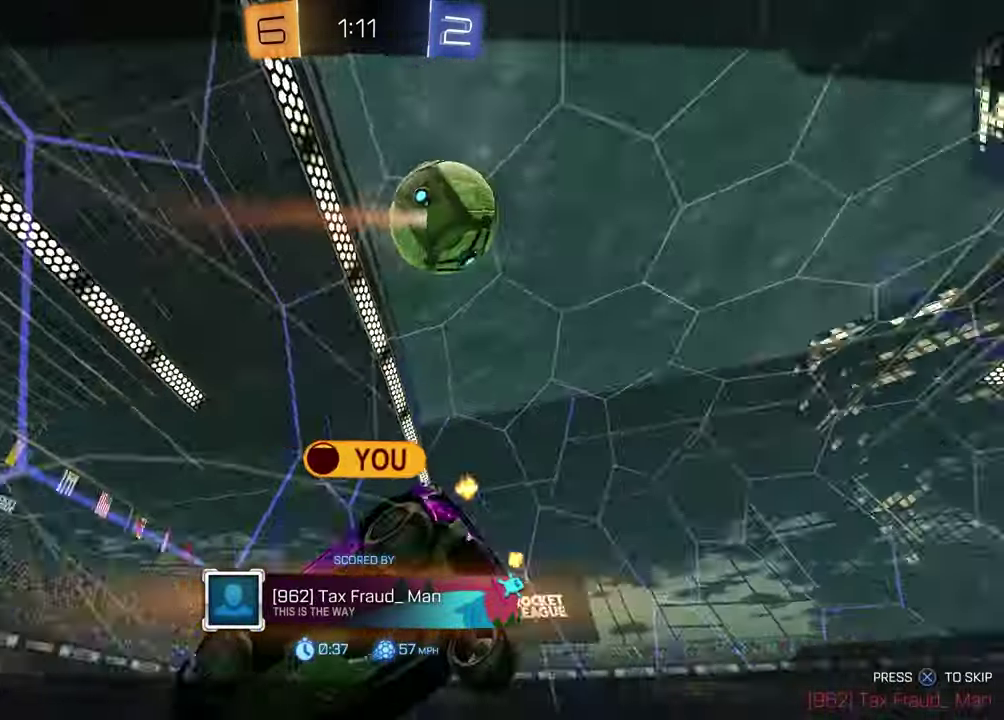
{"dt_ms": 300, "buttons": ["CROSS"], "left_stick": "center", "right_stick": "center", "events": [[200, "CROSS", "down"]]}
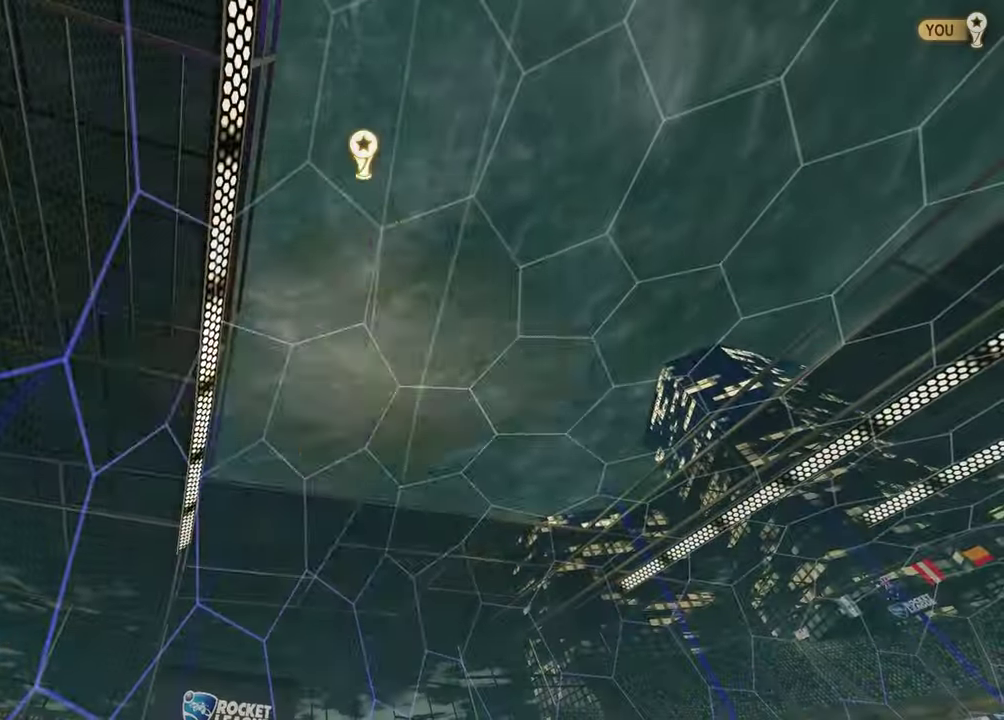
{"dt_ms": 700, "buttons": [], "left_stick": "center", "right_stick": "center", "events": [[33, "CROSS", "up"]]}
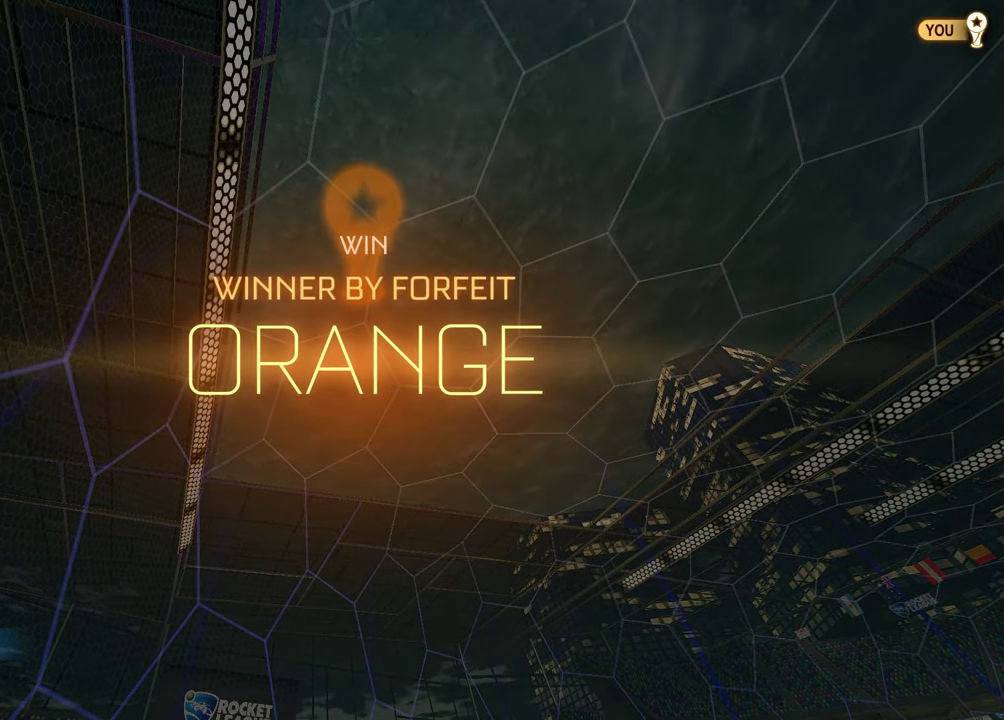
{"dt_ms": 500, "buttons": [], "left_stick": "center", "right_stick": "center", "events": []}
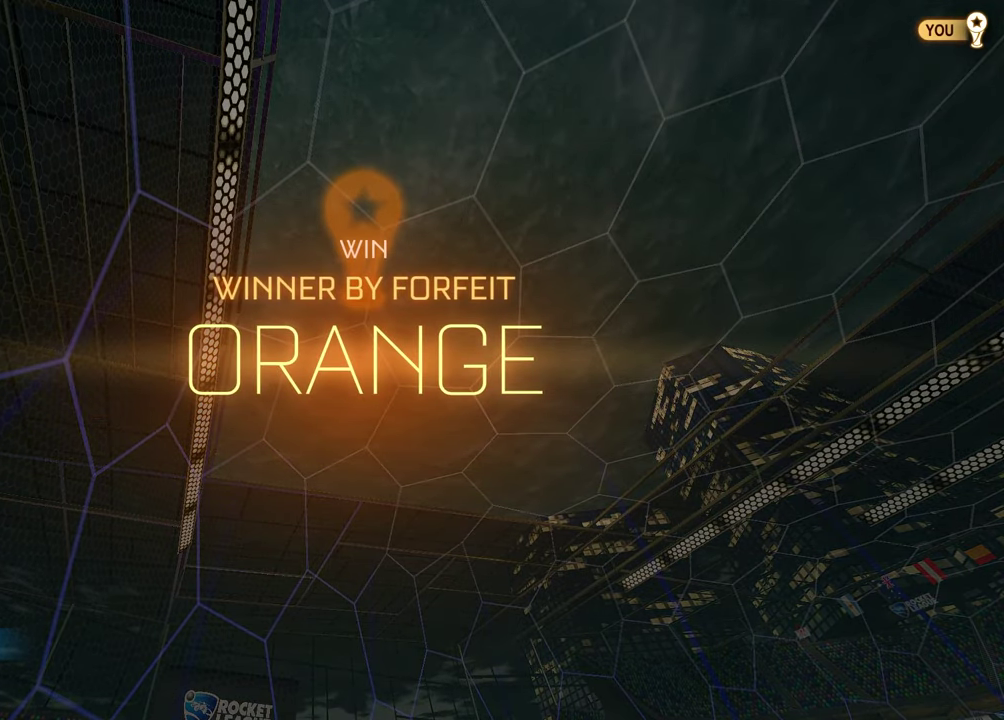
{"dt_ms": 500, "buttons": [], "left_stick": "center", "right_stick": "center", "events": []}
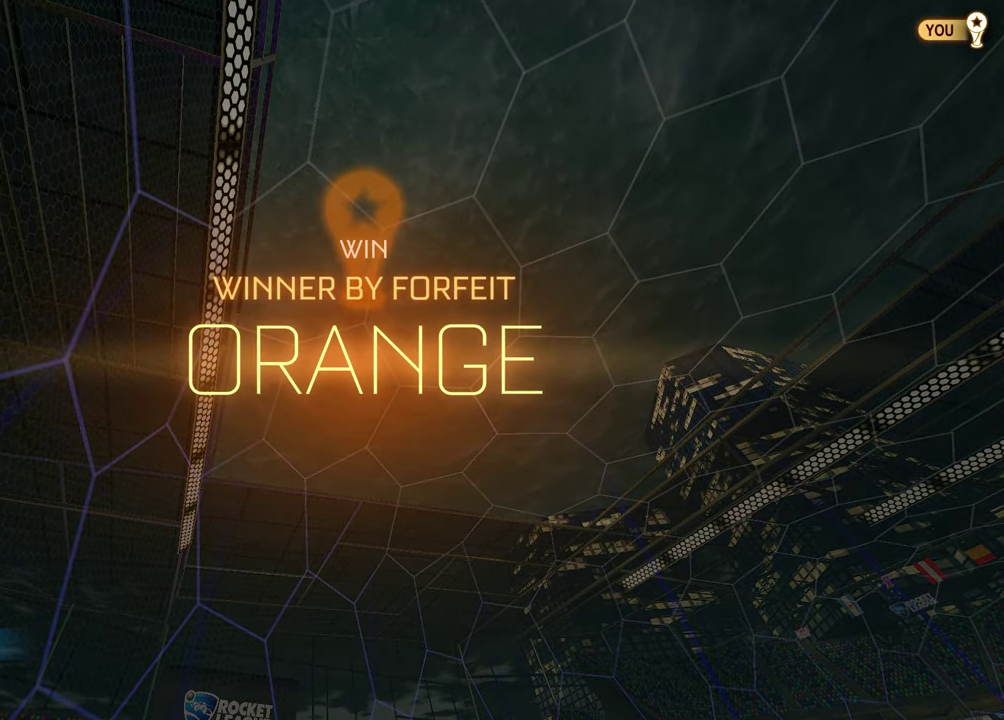
{"dt_ms": 500, "buttons": [], "left_stick": "center", "right_stick": "center", "events": []}
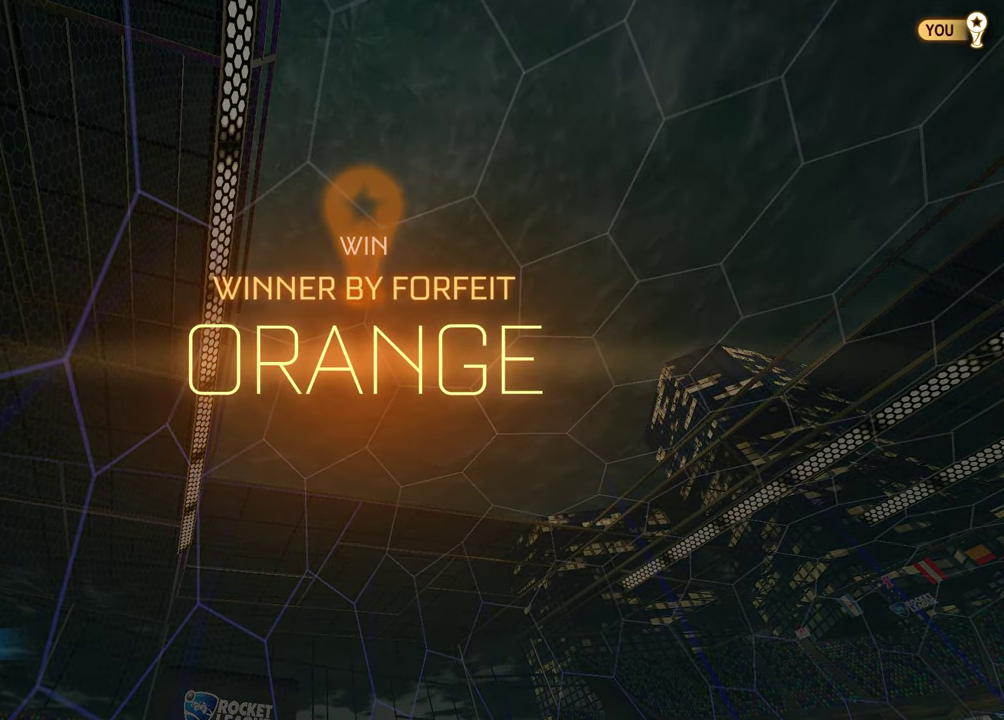
{"dt_ms": 500, "buttons": [], "left_stick": "center", "right_stick": "center", "events": []}
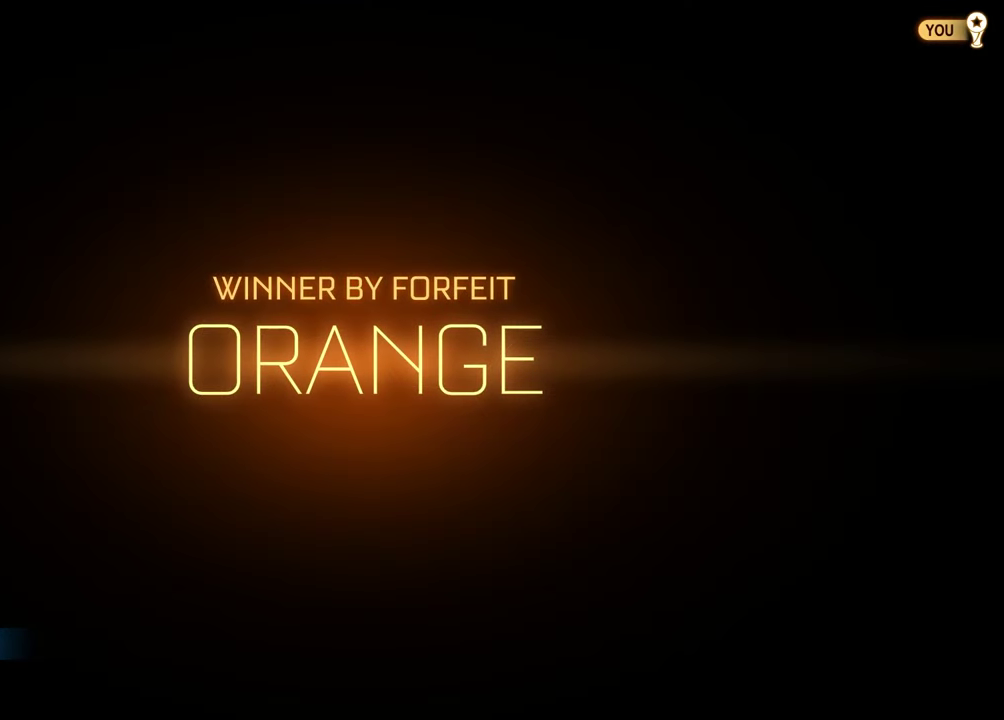
{"dt_ms": 500, "buttons": ["CROSS"], "left_stick": "up", "right_stick": "center"}